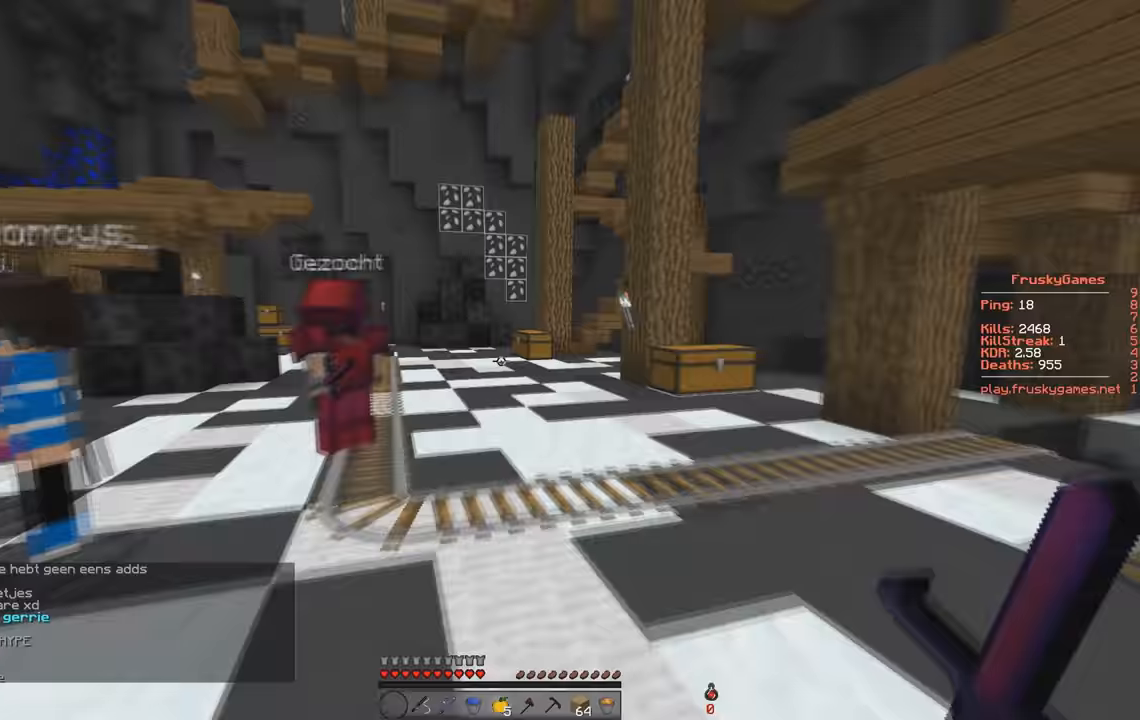
Gameplay with keyboard; each line is a JSON object with the keys held at the frame after it. "events" lists presses ("down") and releases ("up") of "a", "d", "s", "space" and "w" between this image and that frame as [ms after this image, input, new state], when the widget could be followed in between. No other keys are recorded. Mouse input is not recorded.
{"keys": [], "events": [[433, "w", "up"]]}
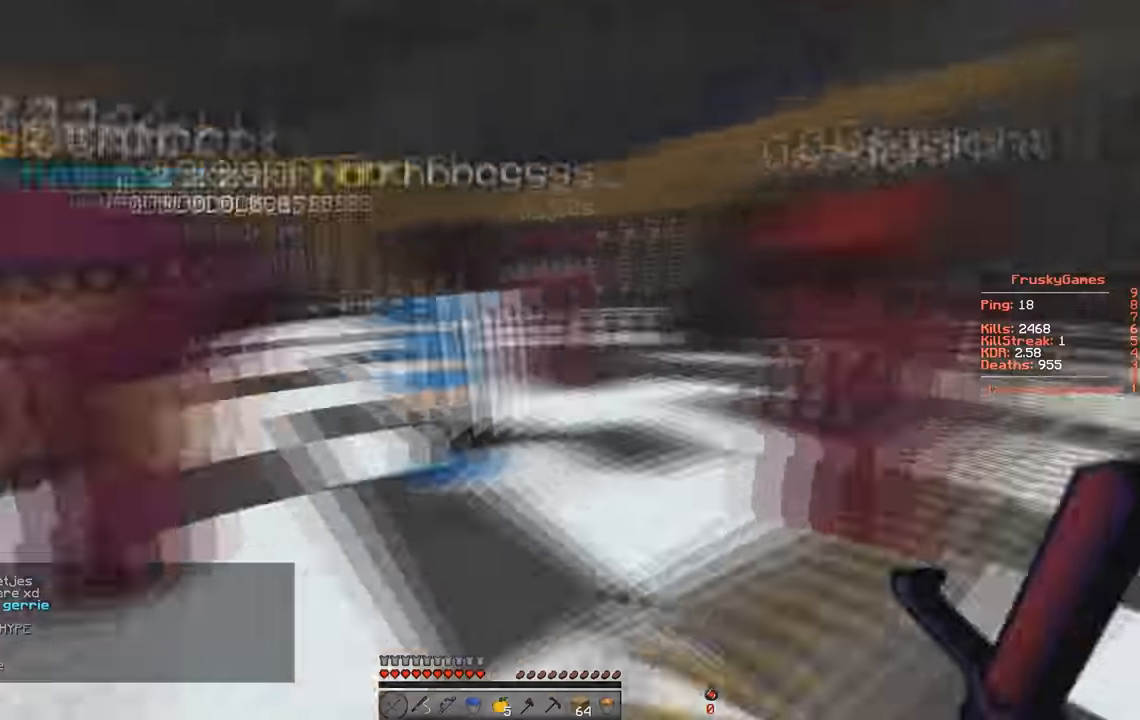
{"keys": [], "events": []}
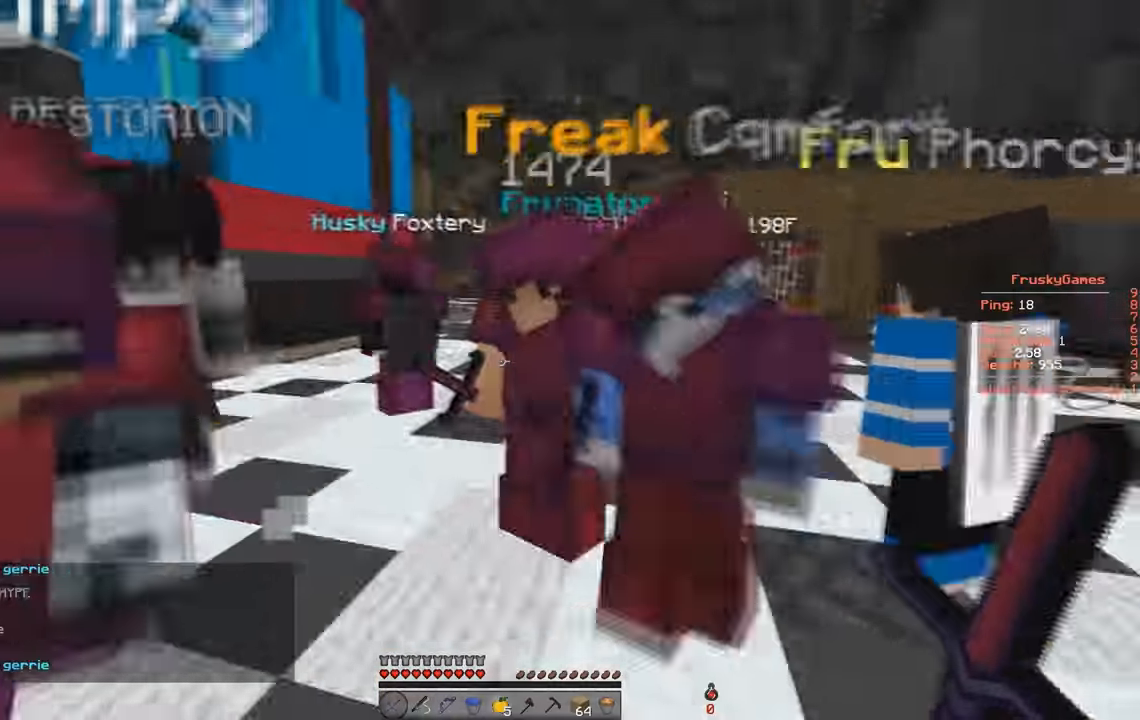
{"keys": ["w"], "events": [[400, "w", "down"]]}
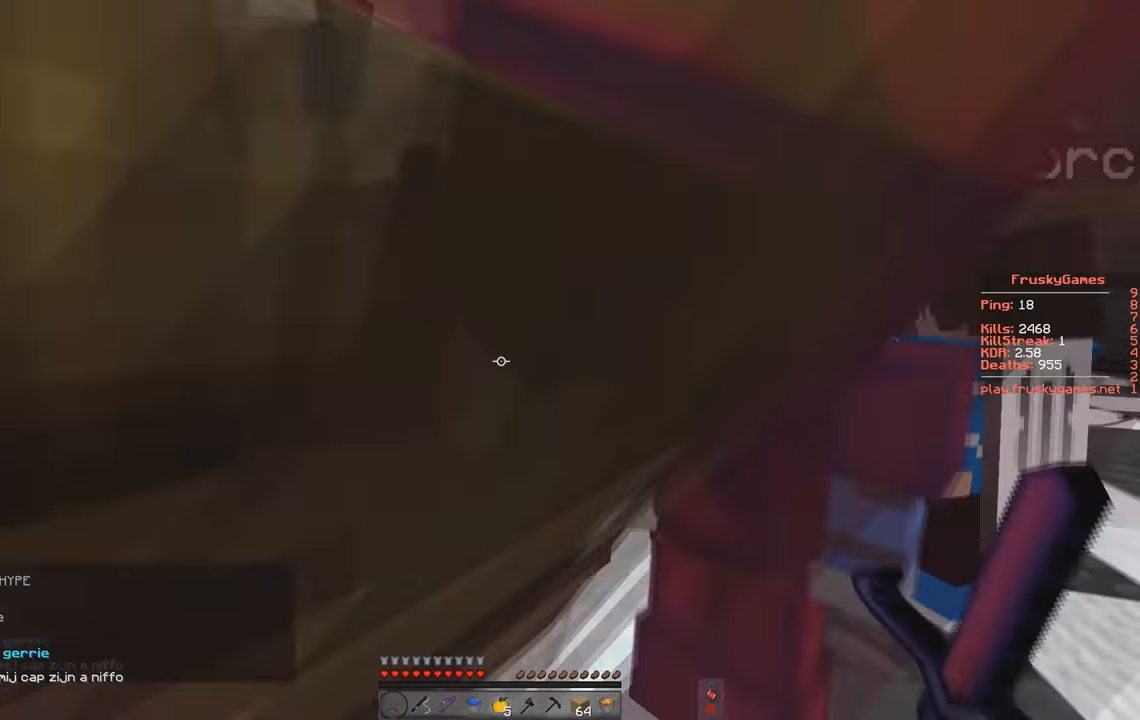
{"keys": ["w"], "events": []}
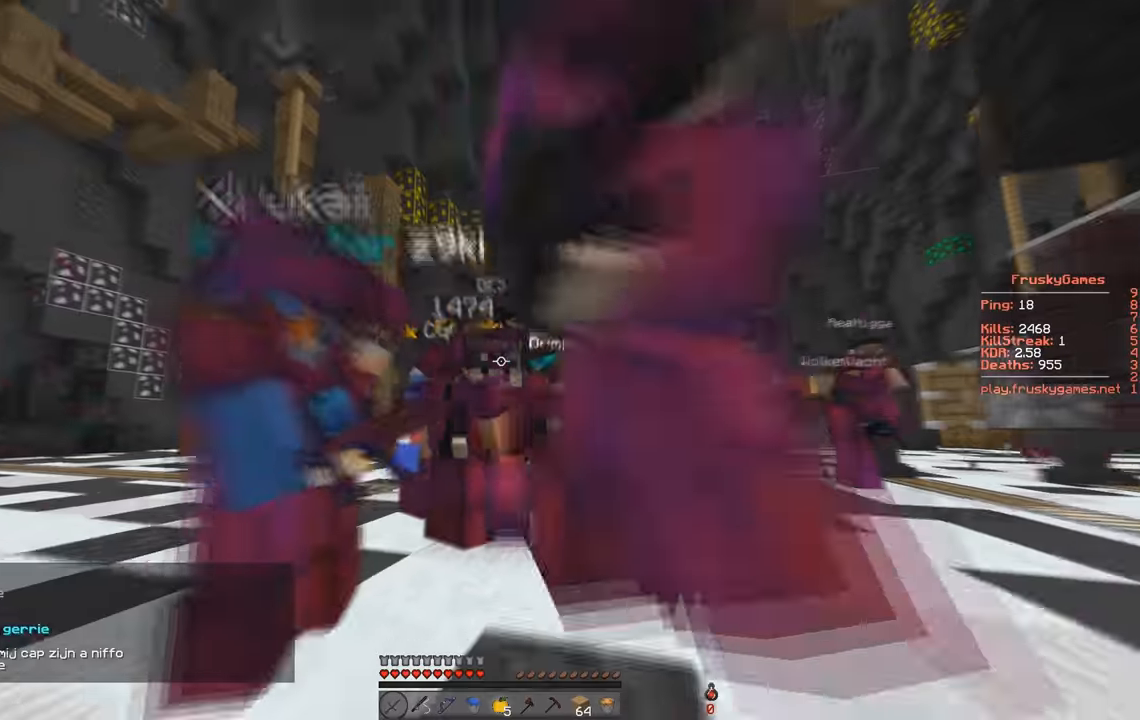
{"keys": ["w"], "events": []}
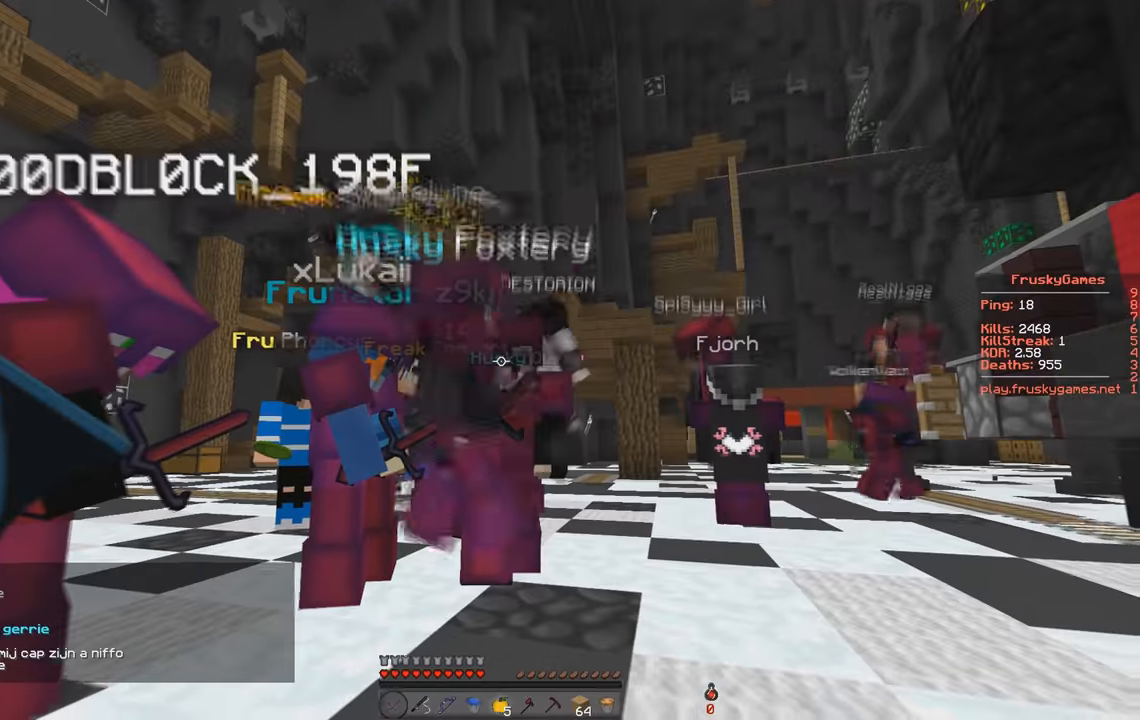
{"keys": ["w"], "events": []}
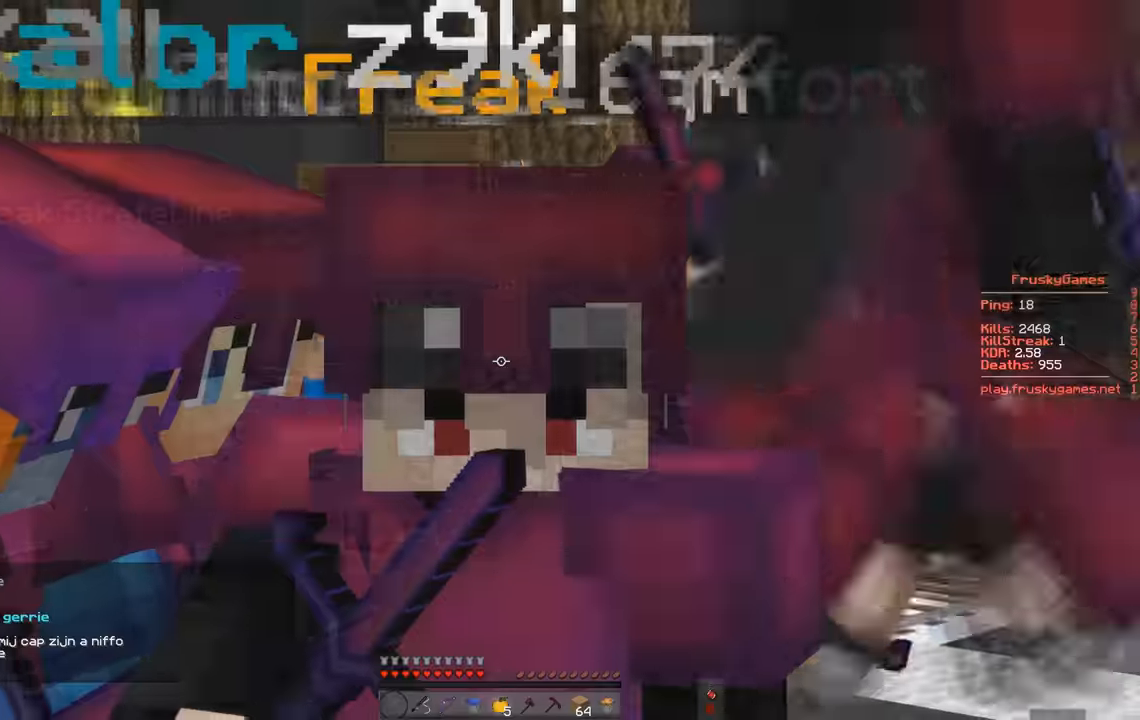
{"keys": []}
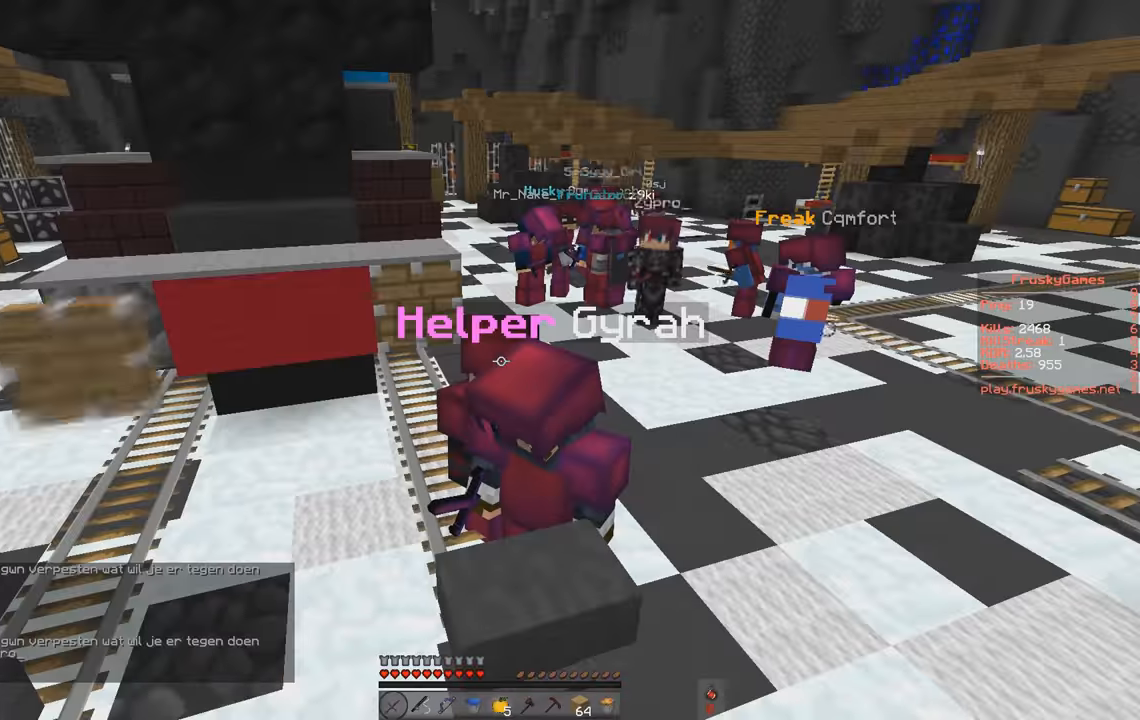
{"keys": ["a", "w"], "events": [[34, "s", "down"], [134, "a", "down"], [334, "w", "down"], [400, "s", "up"]]}
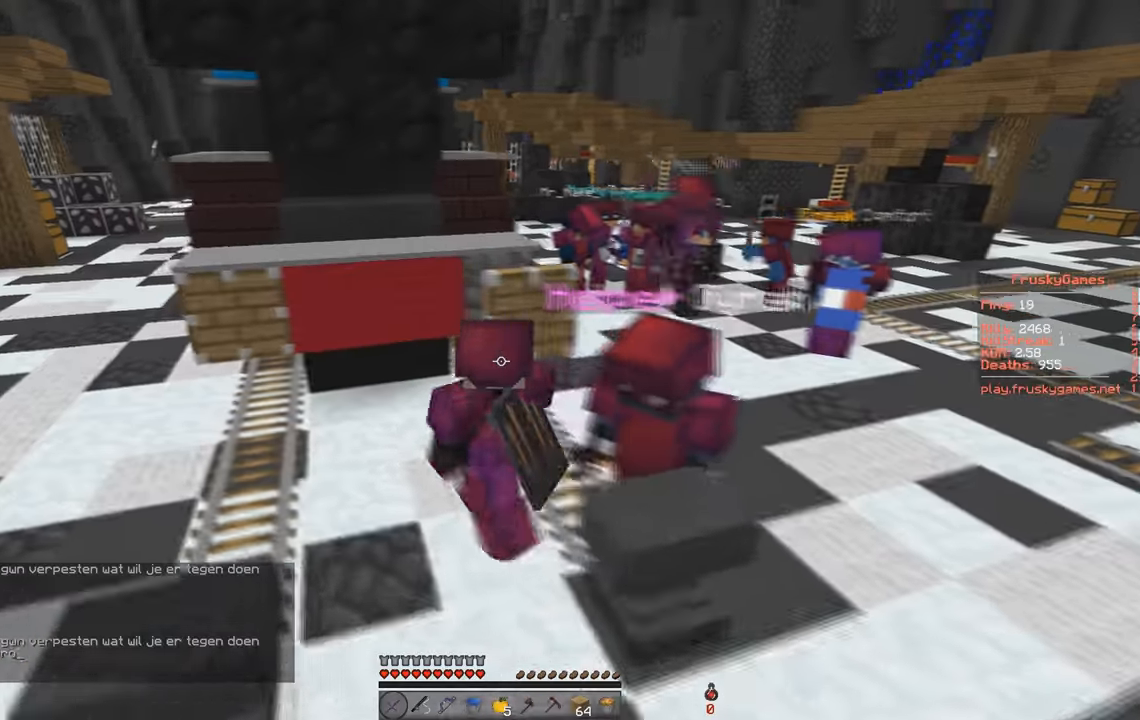
{"keys": ["a", "w"], "events": []}
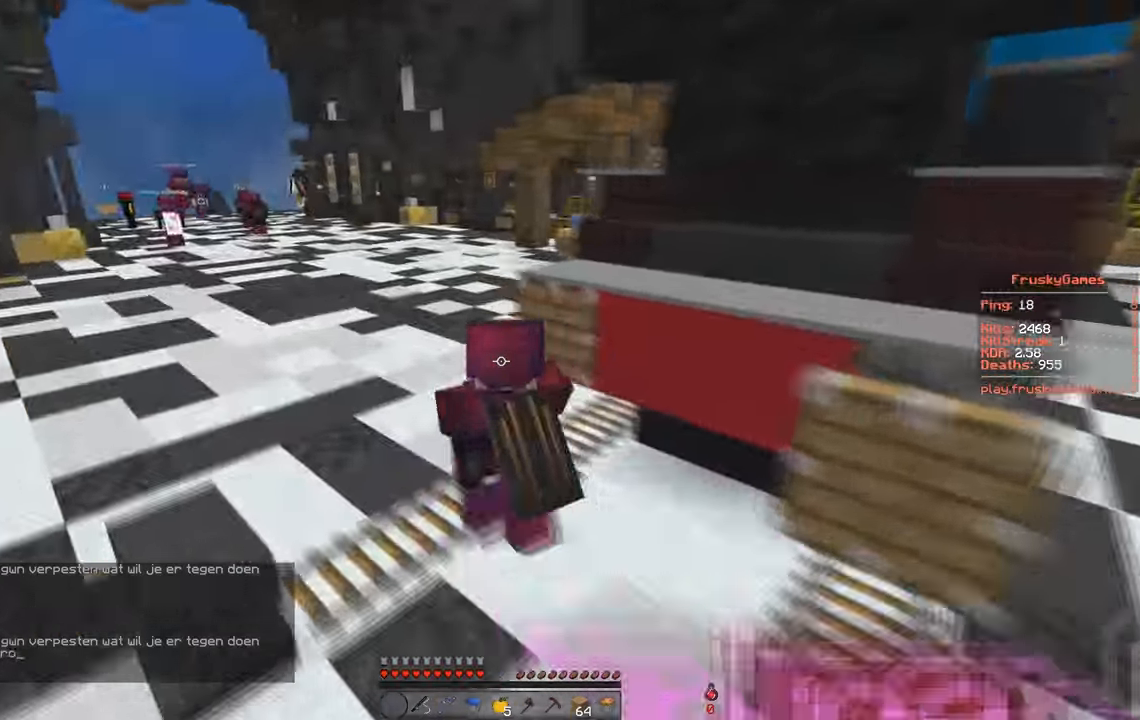
{"keys": ["a", "space", "w"], "events": [[434, "space", "down"]]}
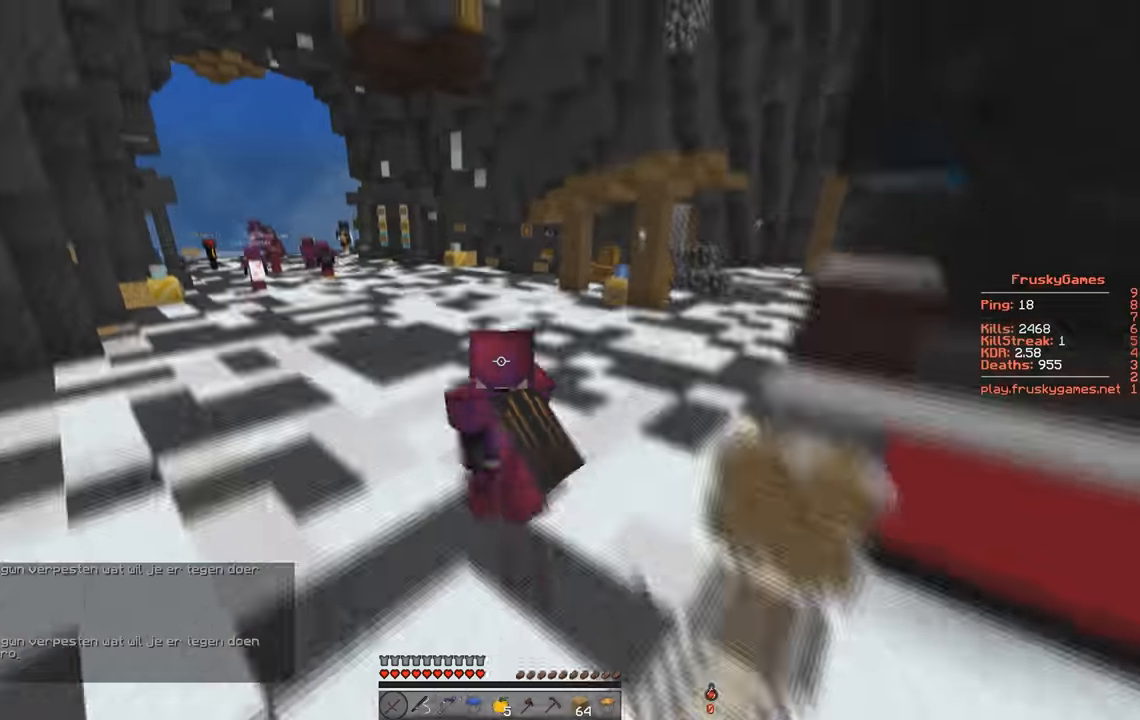
{"keys": ["a", "space", "w"], "events": []}
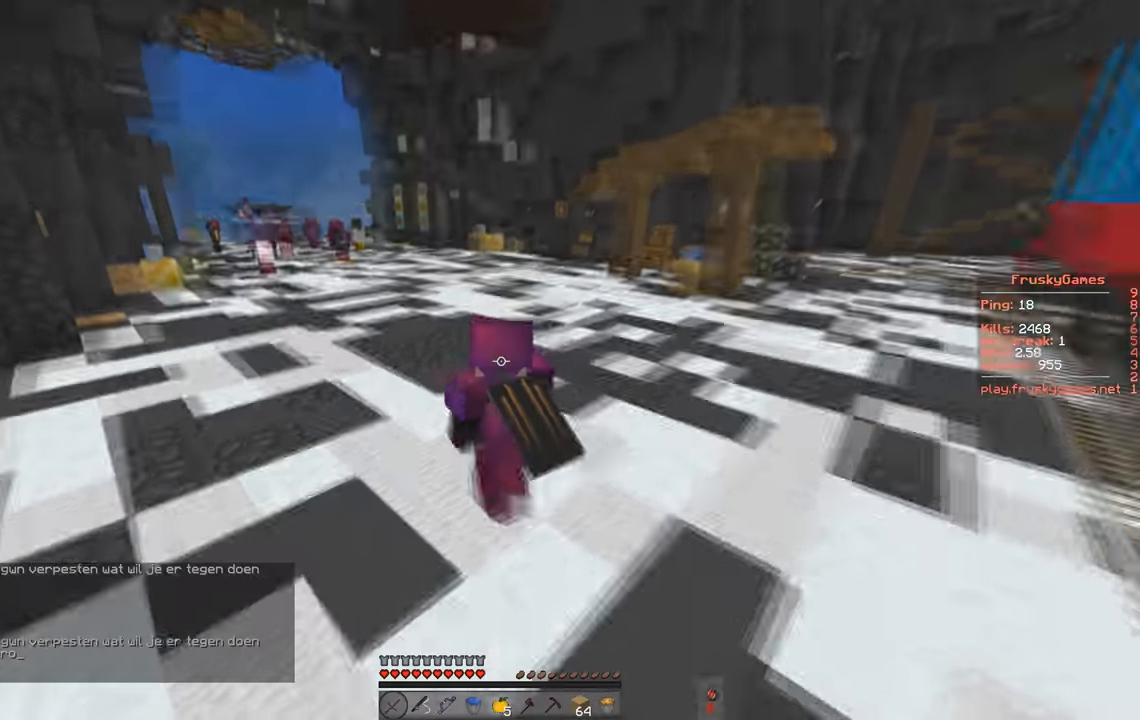
{"keys": ["space", "w"], "events": [[67, "a", "up"]]}
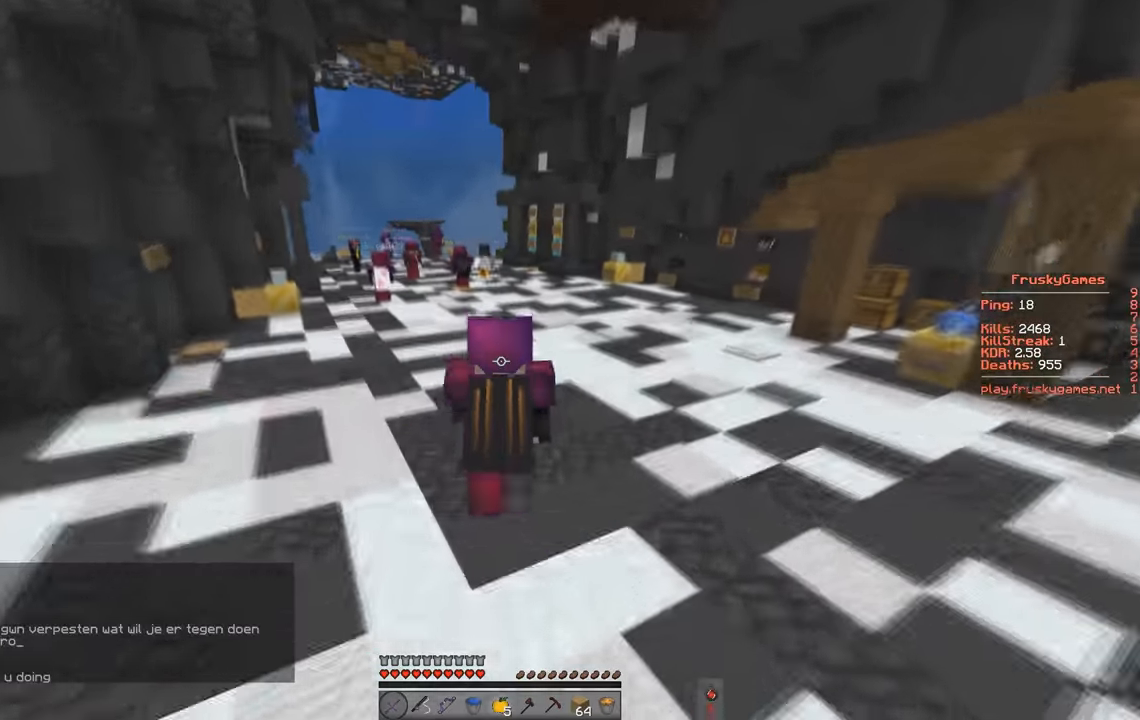
{"keys": ["space", "w"], "events": []}
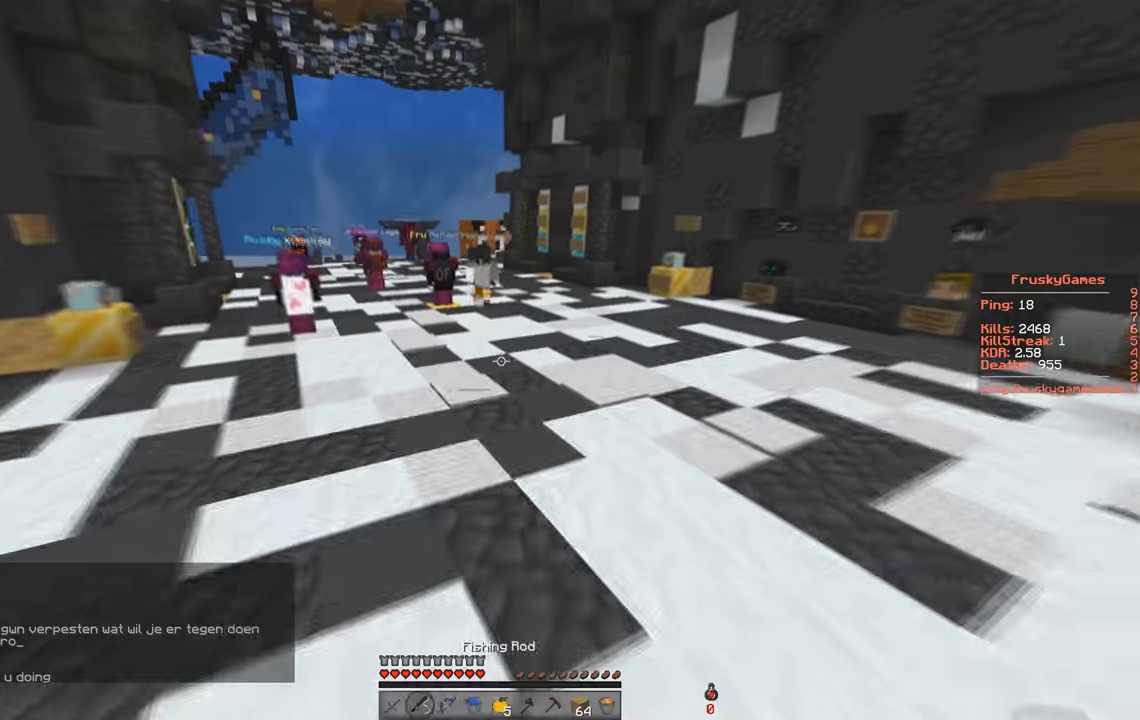
{"keys": ["space", "w"], "events": []}
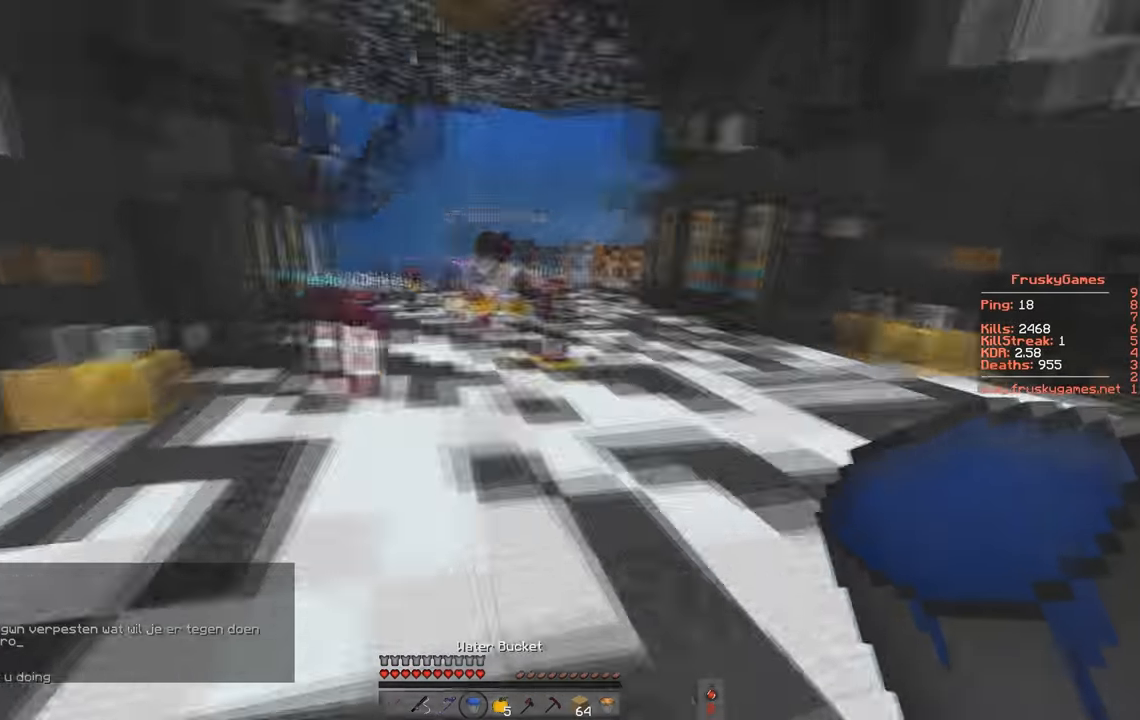
{"keys": ["space", "w"], "events": []}
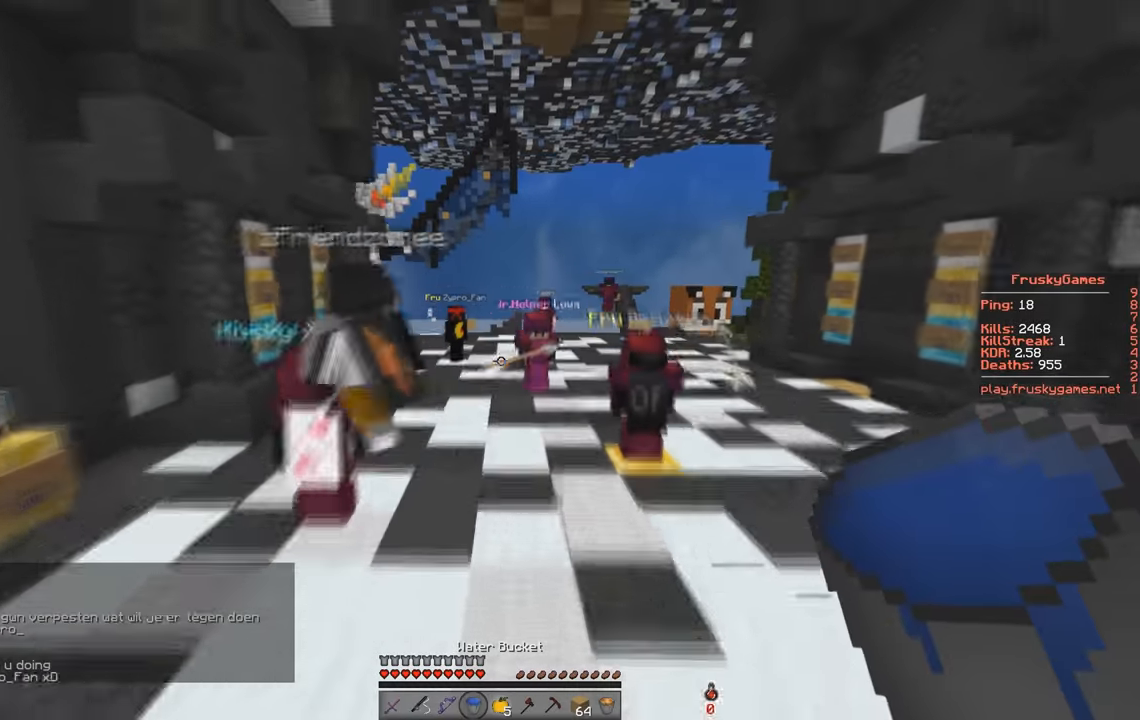
{"keys": ["space", "w"], "events": []}
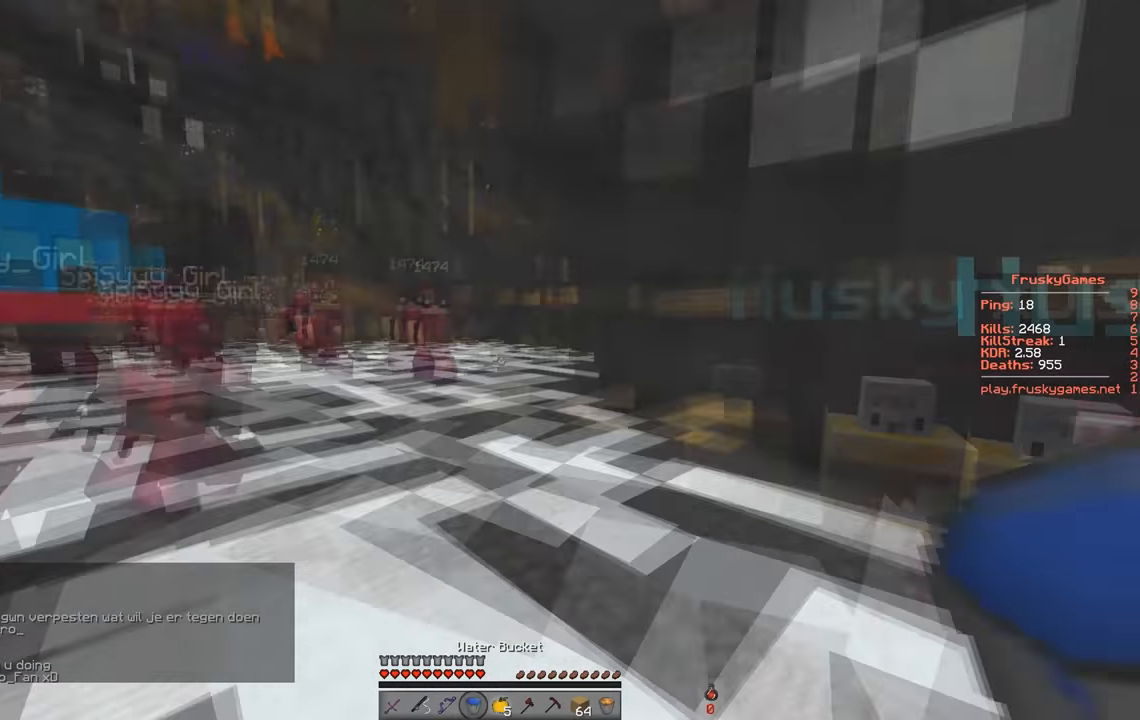
{"keys": ["s", "w"], "events": [[33, "s", "down"], [100, "space", "up"], [100, "w", "up"], [467, "w", "down"]]}
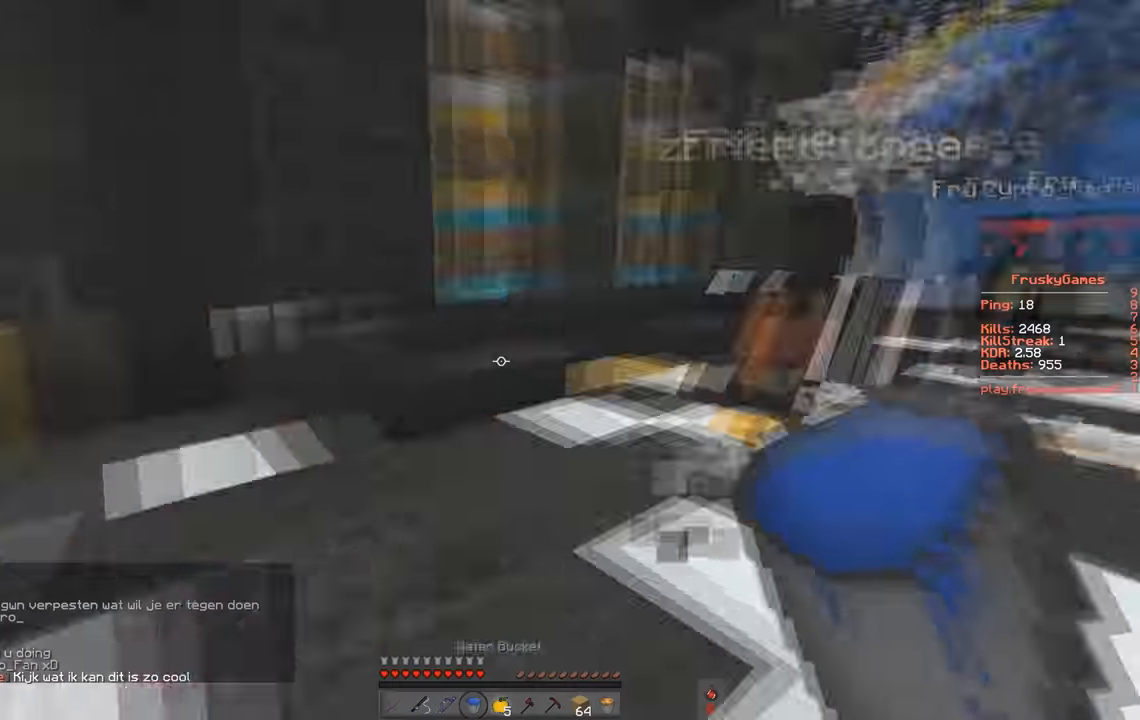
{"keys": ["d", "space", "w"], "events": [[67, "s", "up"], [233, "space", "down"], [333, "d", "down"]]}
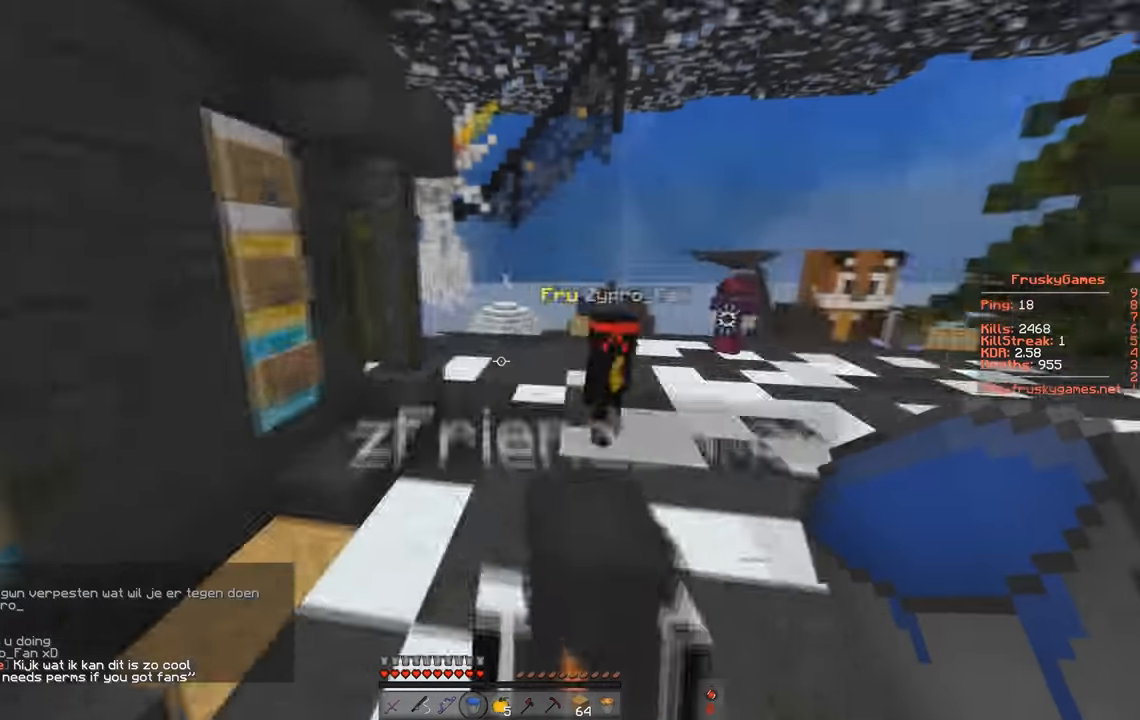
{"keys": ["space", "w"], "events": [[367, "d", "up"]]}
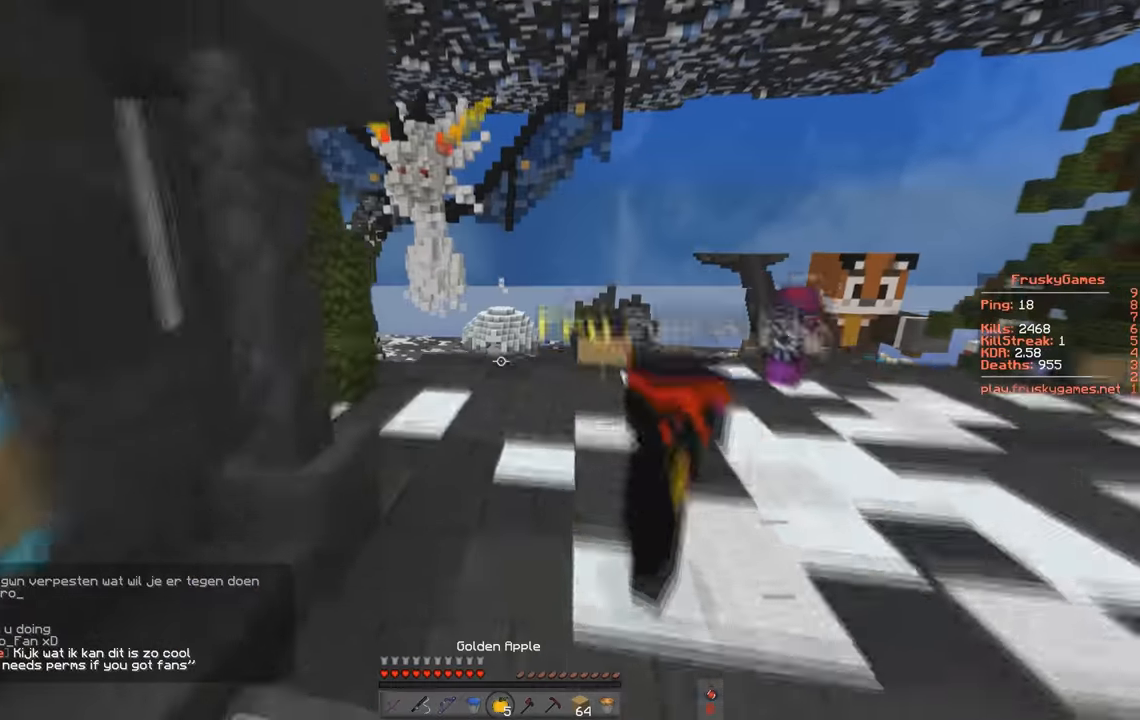
{"keys": ["space", "w"], "events": []}
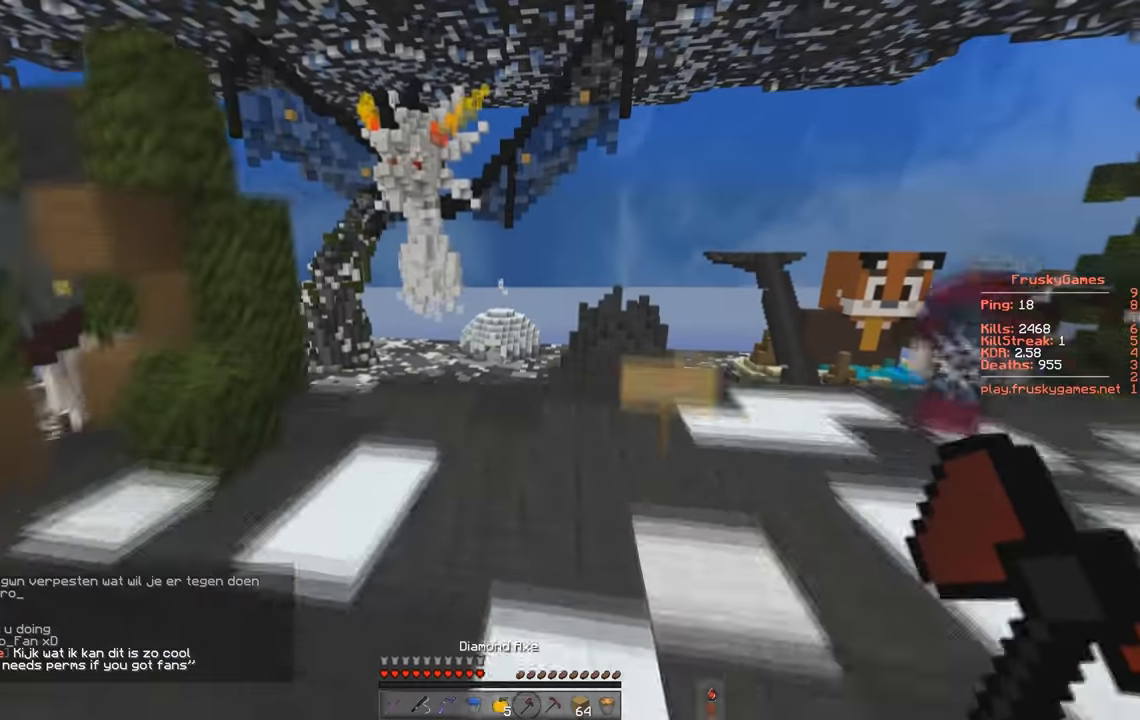
{"keys": ["space", "w"], "events": []}
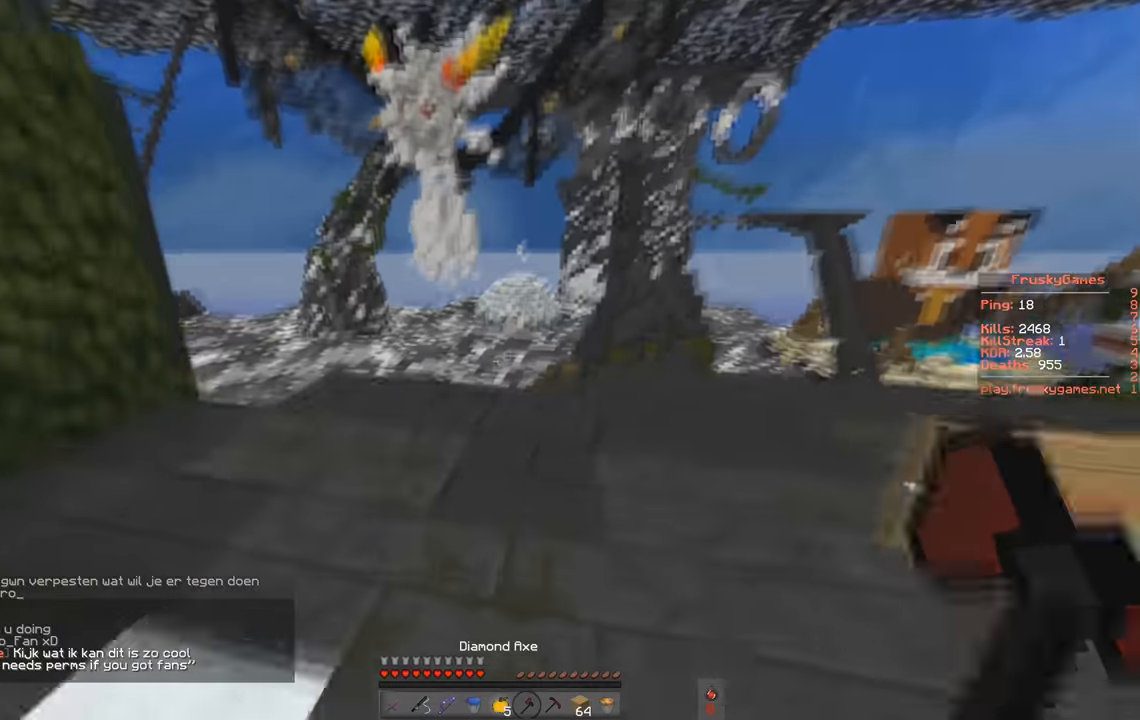
{"keys": ["a", "w"], "events": [[100, "a", "down"], [400, "space", "up"]]}
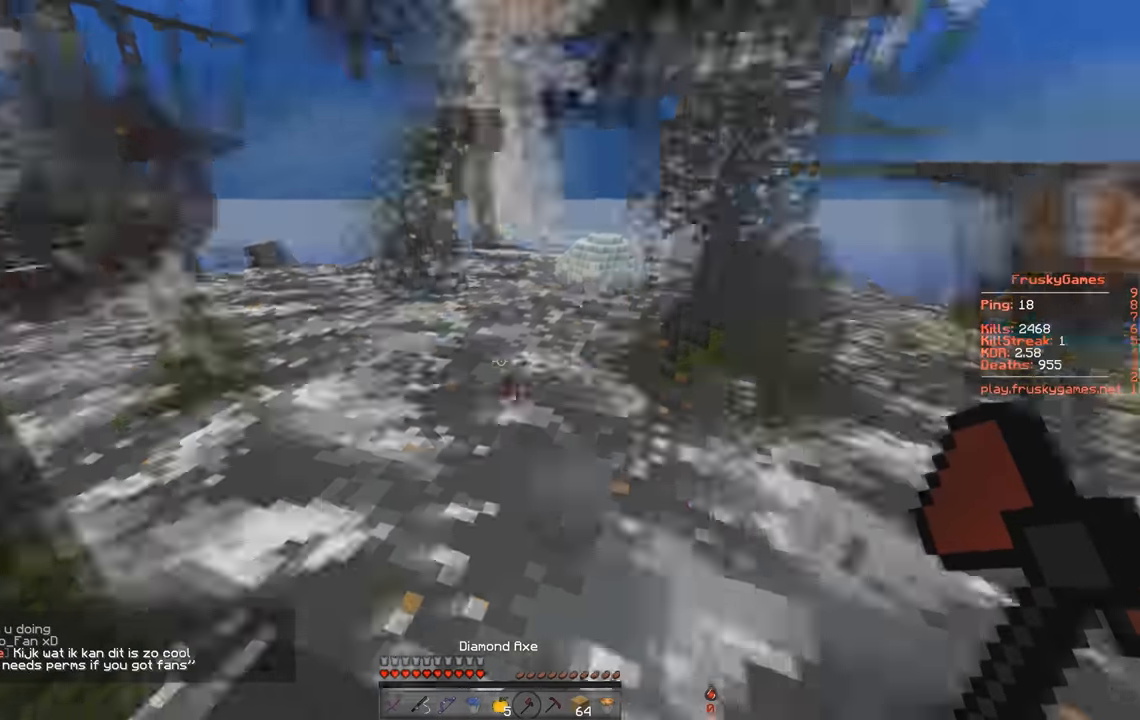
{"keys": [], "events": [[67, "a", "up"], [67, "w", "up"]]}
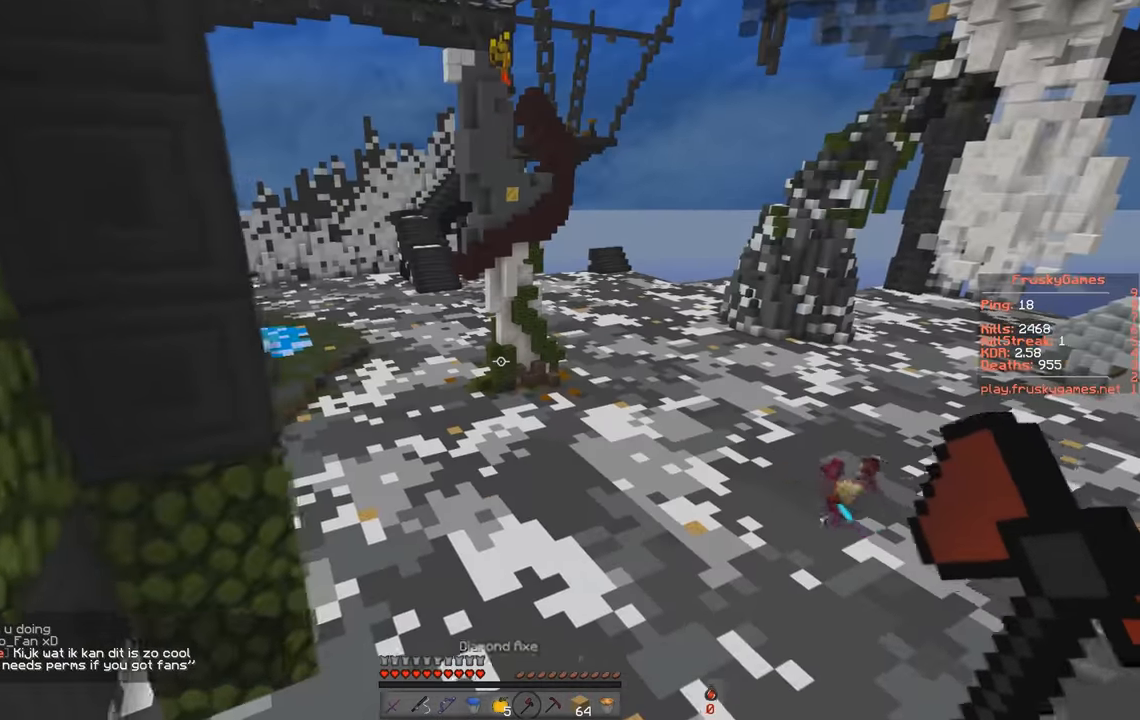
{"keys": [], "events": [[233, "a", "down"], [466, "a", "up"]]}
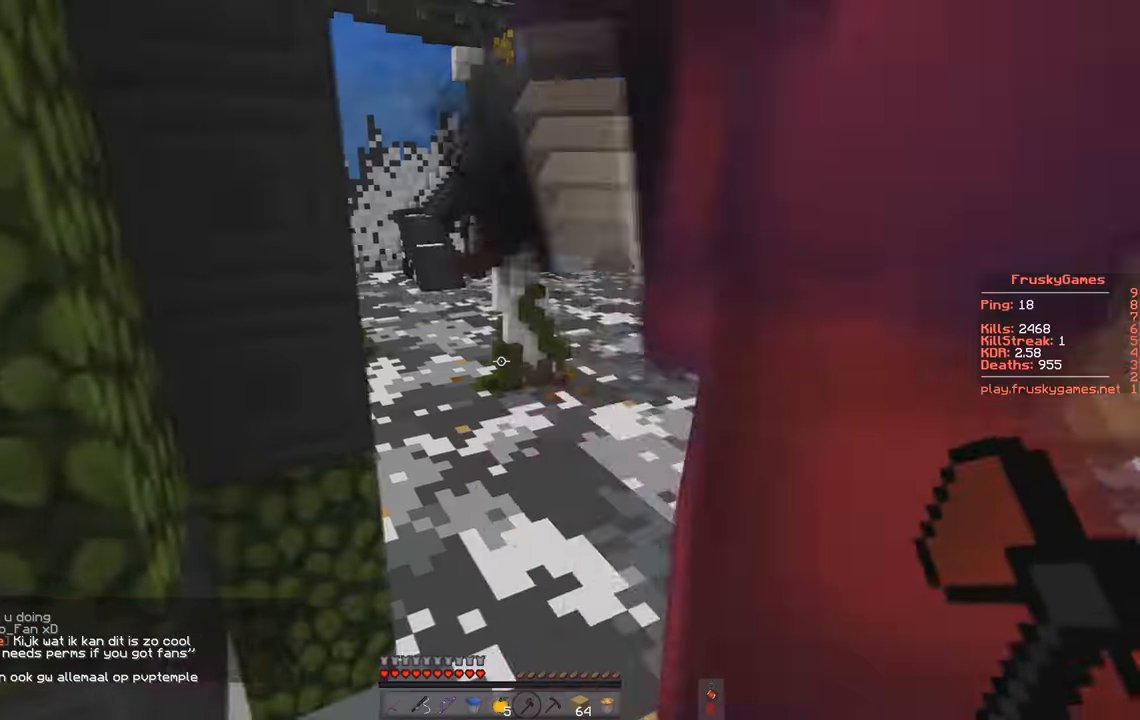
{"keys": [], "events": [[100, "d", "down"], [333, "d", "up"]]}
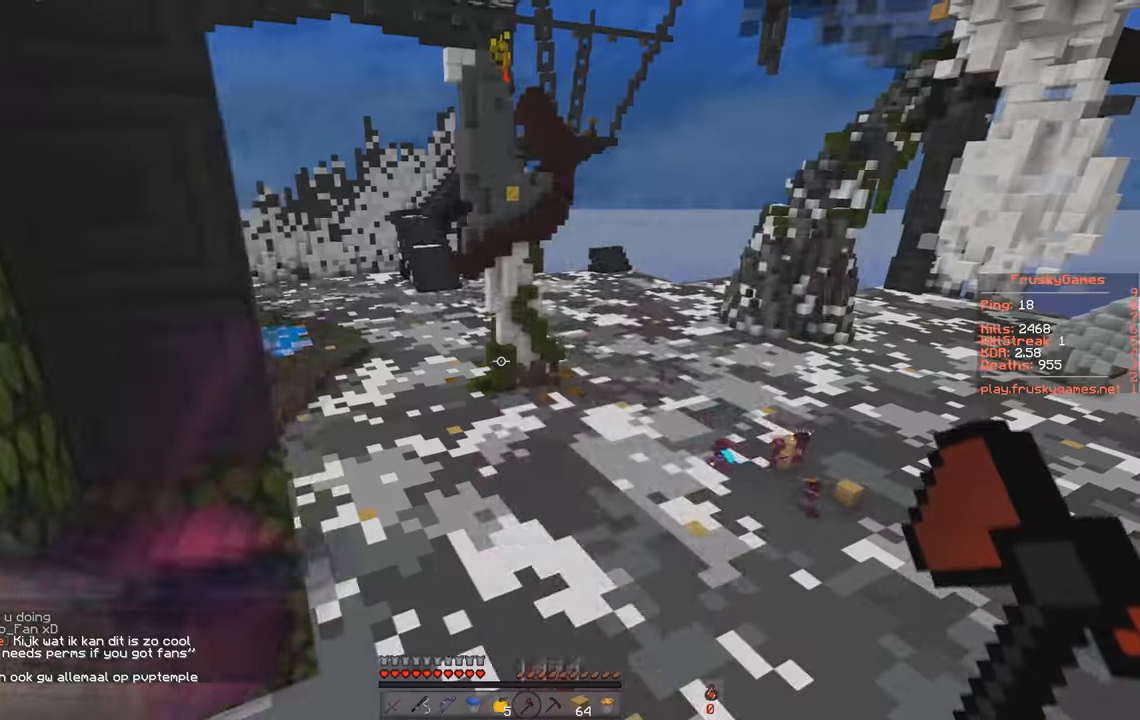
{"keys": ["space", "w"], "events": [[233, "w", "down"], [400, "space", "down"]]}
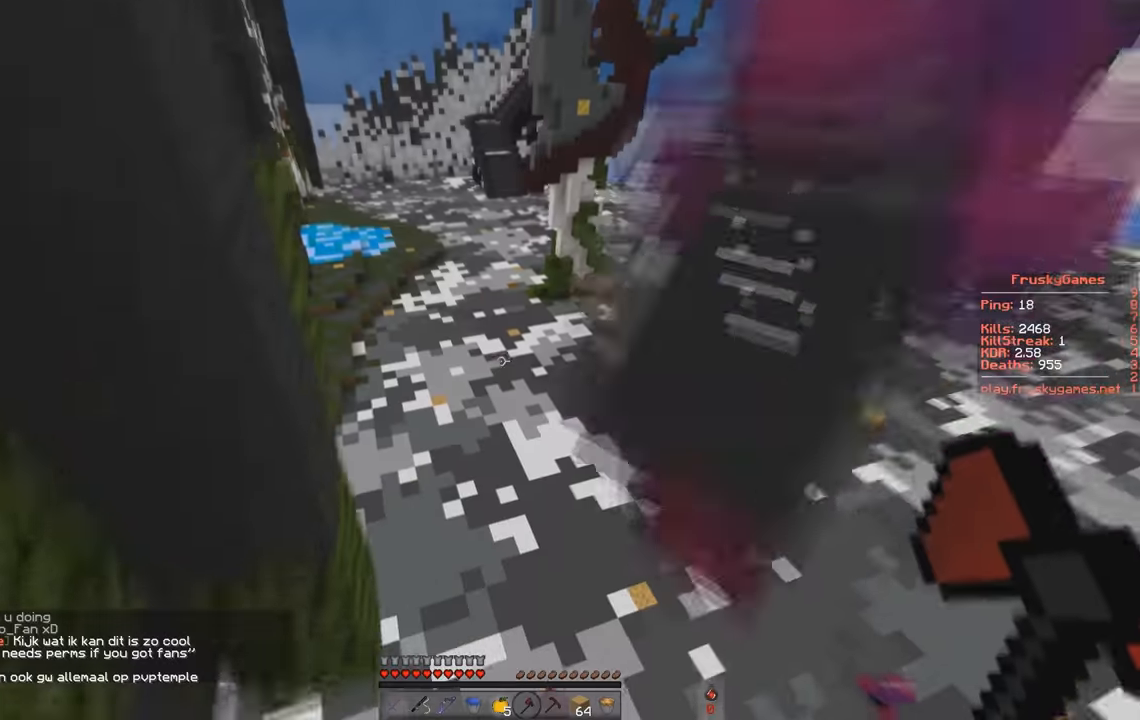
{"keys": ["space", "w"], "events": []}
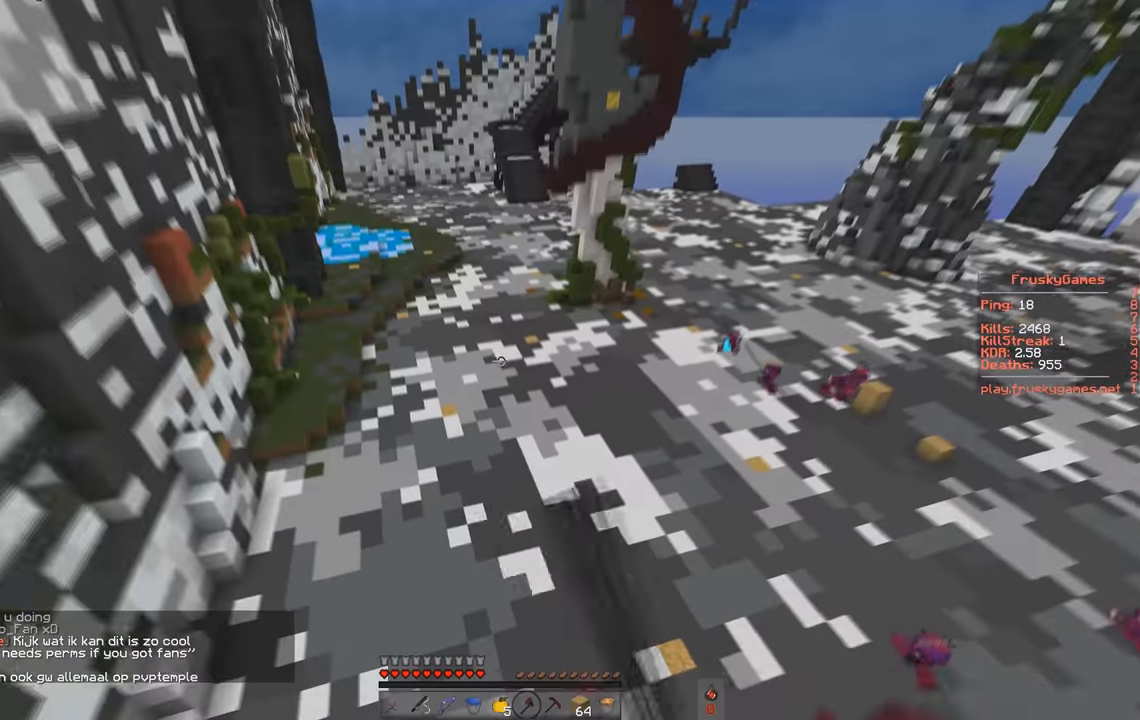
{"keys": ["space", "w"], "events": []}